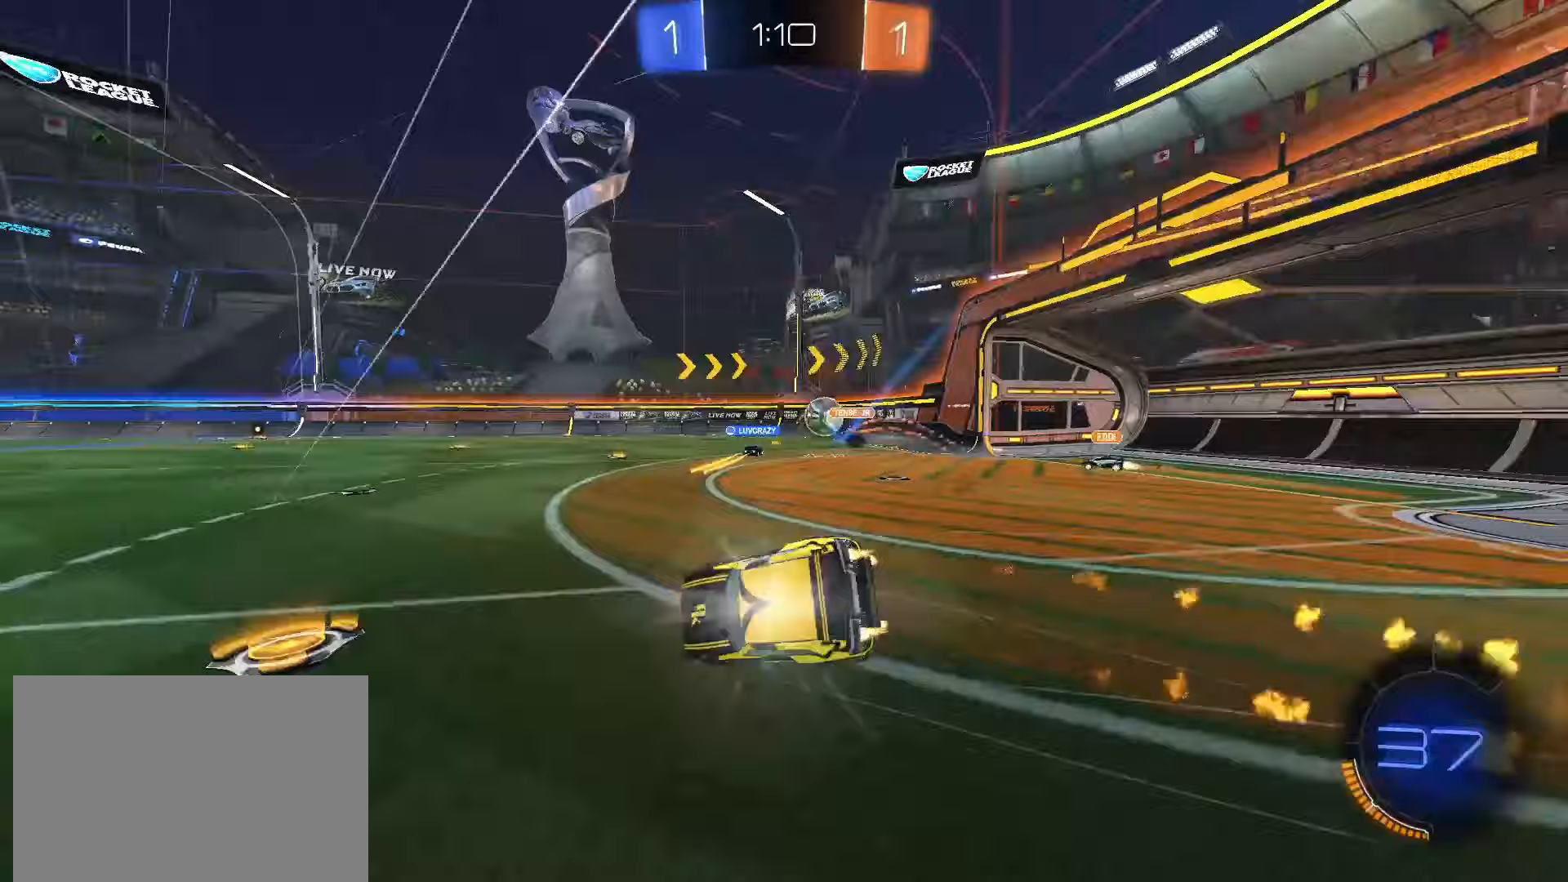
Gameplay with a controller (PlayStation layout); each line is a JSON object with the inputs held at the frame after it. "events" lists button and stick changes between this image and that frame as [ms after this image, input, new state], when the widget could be followed in between. Not read: L3 R3 SELECT.
{"buttons": ["L1", "R2"], "left_stick": "down-left", "right_stick": "center", "events": [[50, "left_stick", "down-left"], [100, "SQUARE", "up"], [117, "L1", "down"]]}
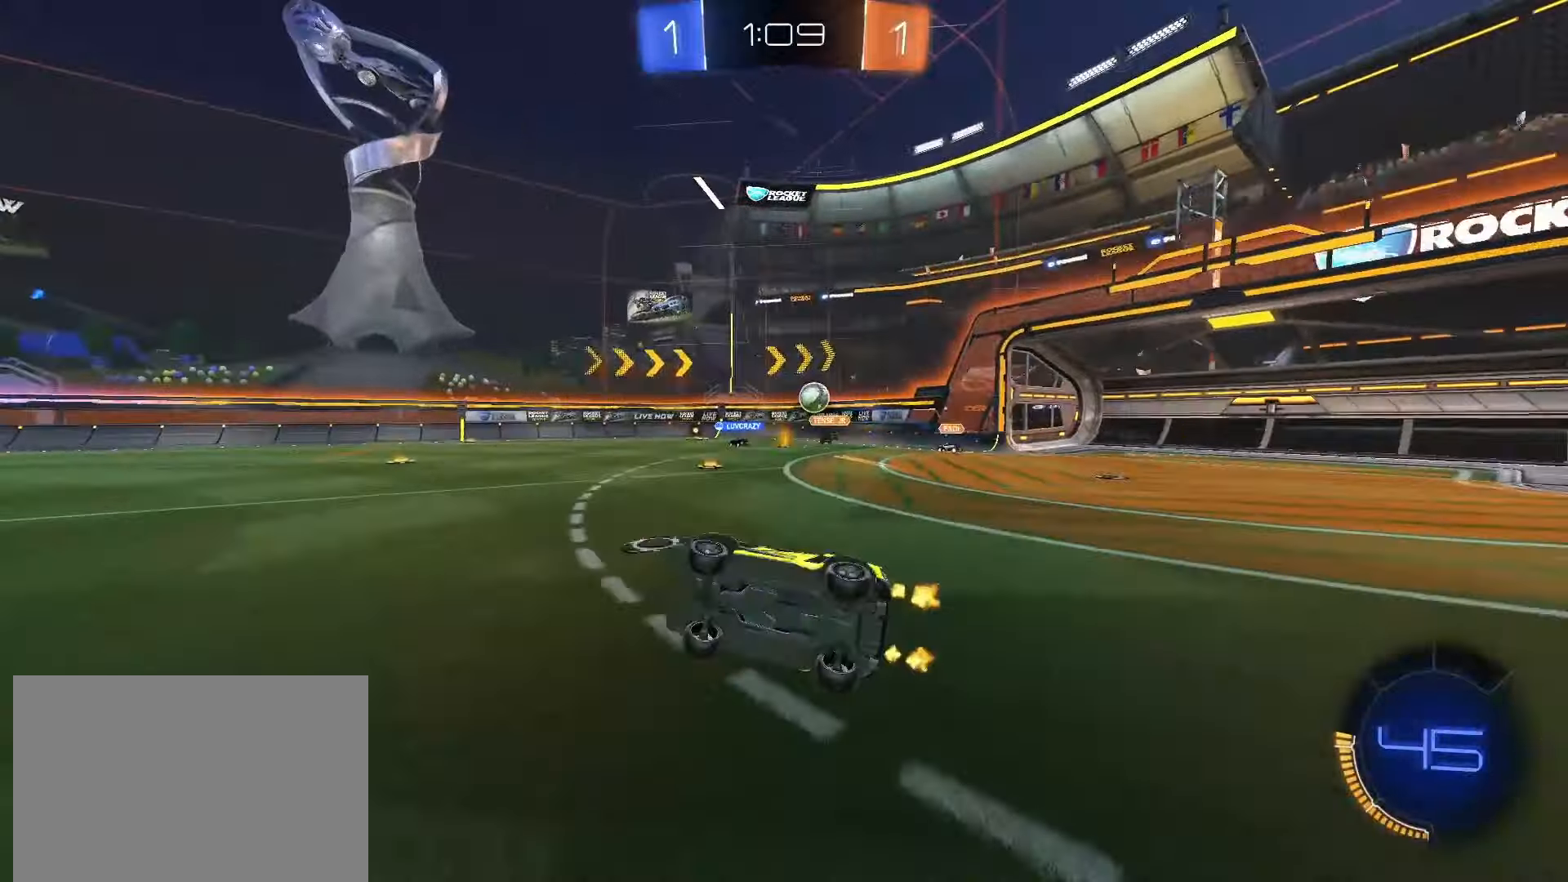
{"buttons": ["R2"], "left_stick": "center", "right_stick": "center", "events": [[100, "left_stick", "center"], [150, "L1", "up"]]}
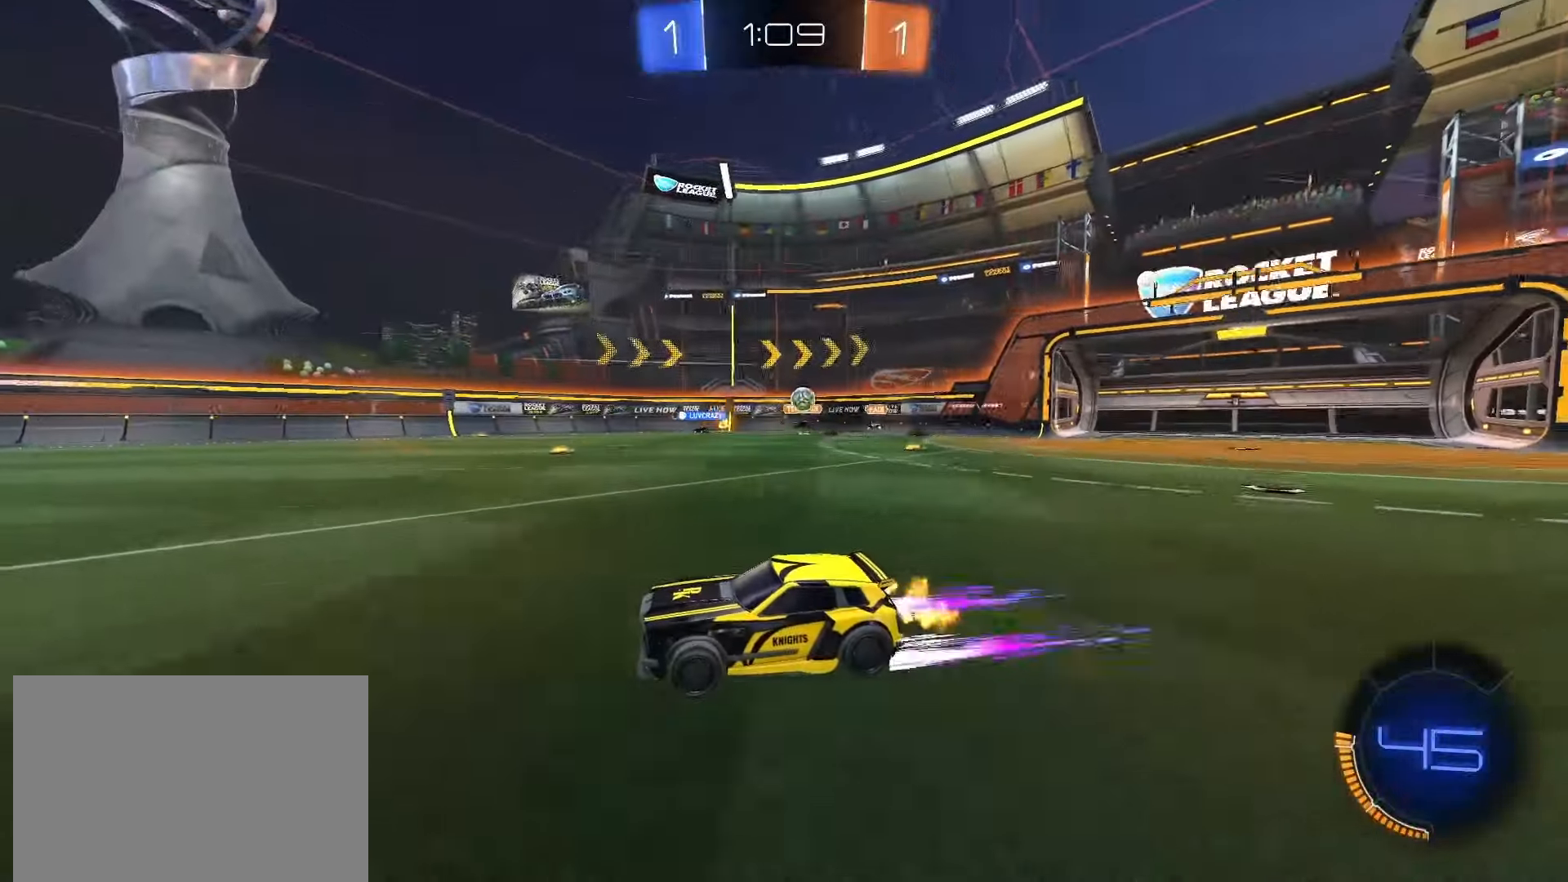
{"buttons": ["R2"], "left_stick": "right", "right_stick": "center", "events": [[200, "left_stick", "left"], [317, "left_stick", "center"], [483, "left_stick", "right"]]}
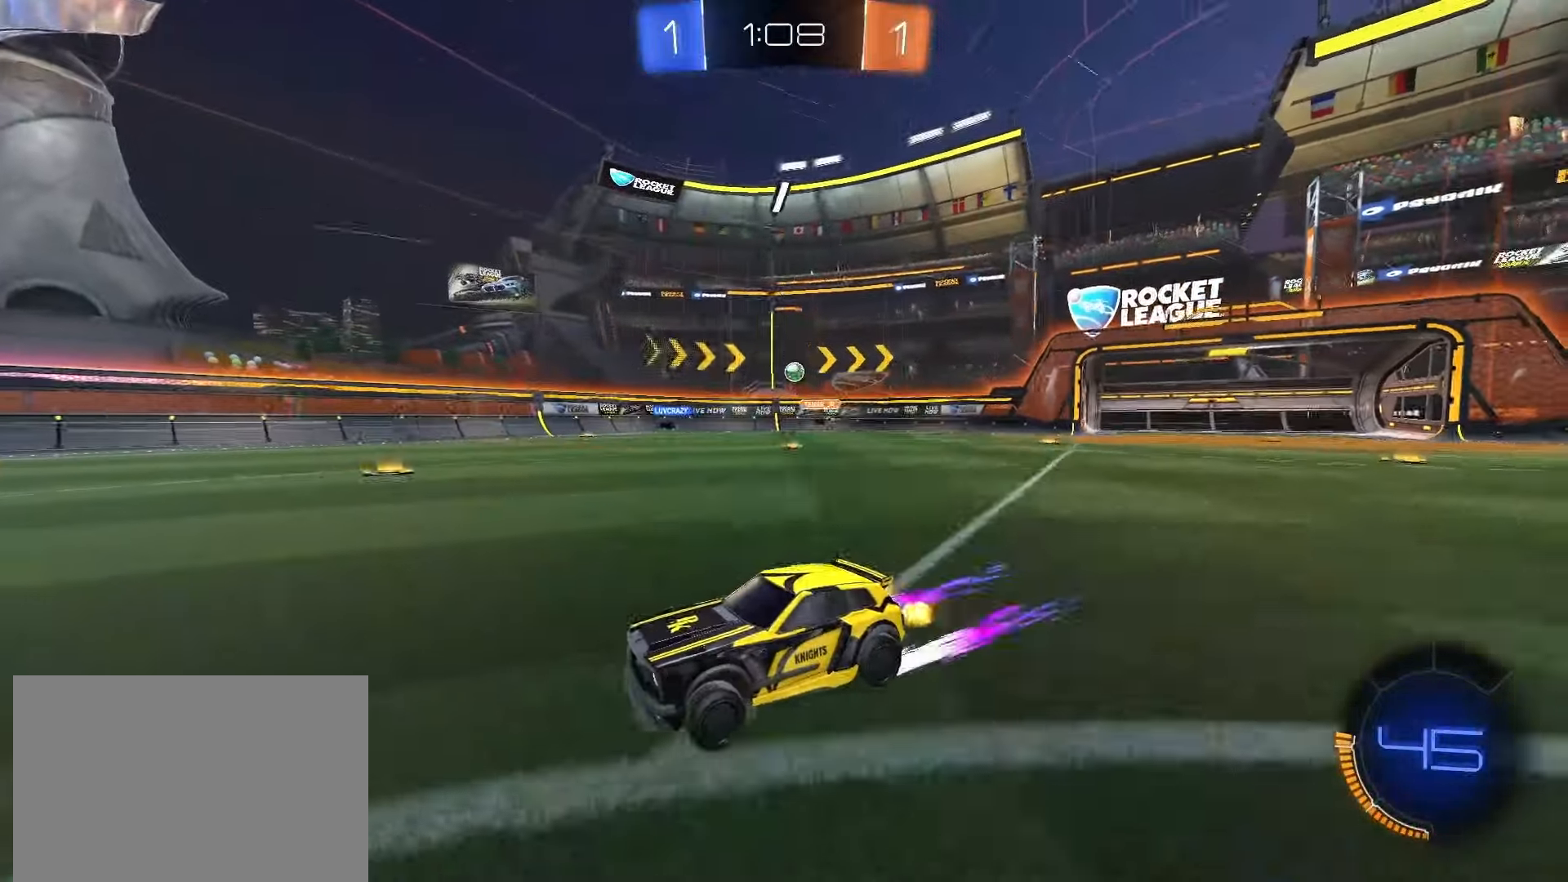
{"buttons": [], "left_stick": "center", "right_stick": "center", "events": [[200, "left_stick", "center"], [500, "R2", "up"]]}
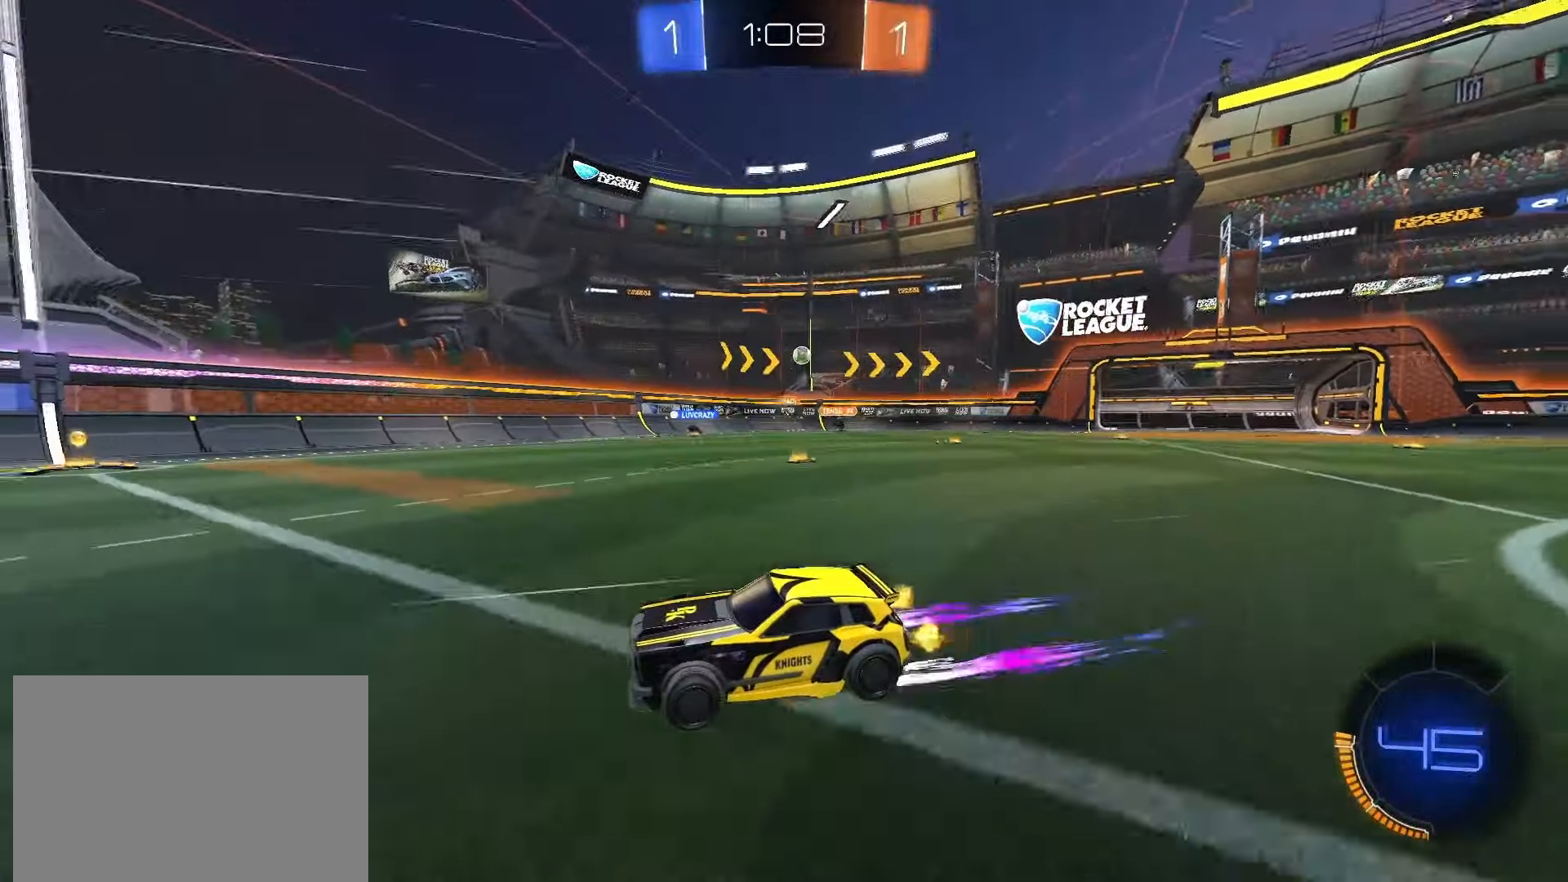
{"buttons": [], "left_stick": "center", "right_stick": "center", "events": [[133, "left_stick", "right"], [283, "L1", "down"], [383, "L1", "up"], [450, "left_stick", "center"]]}
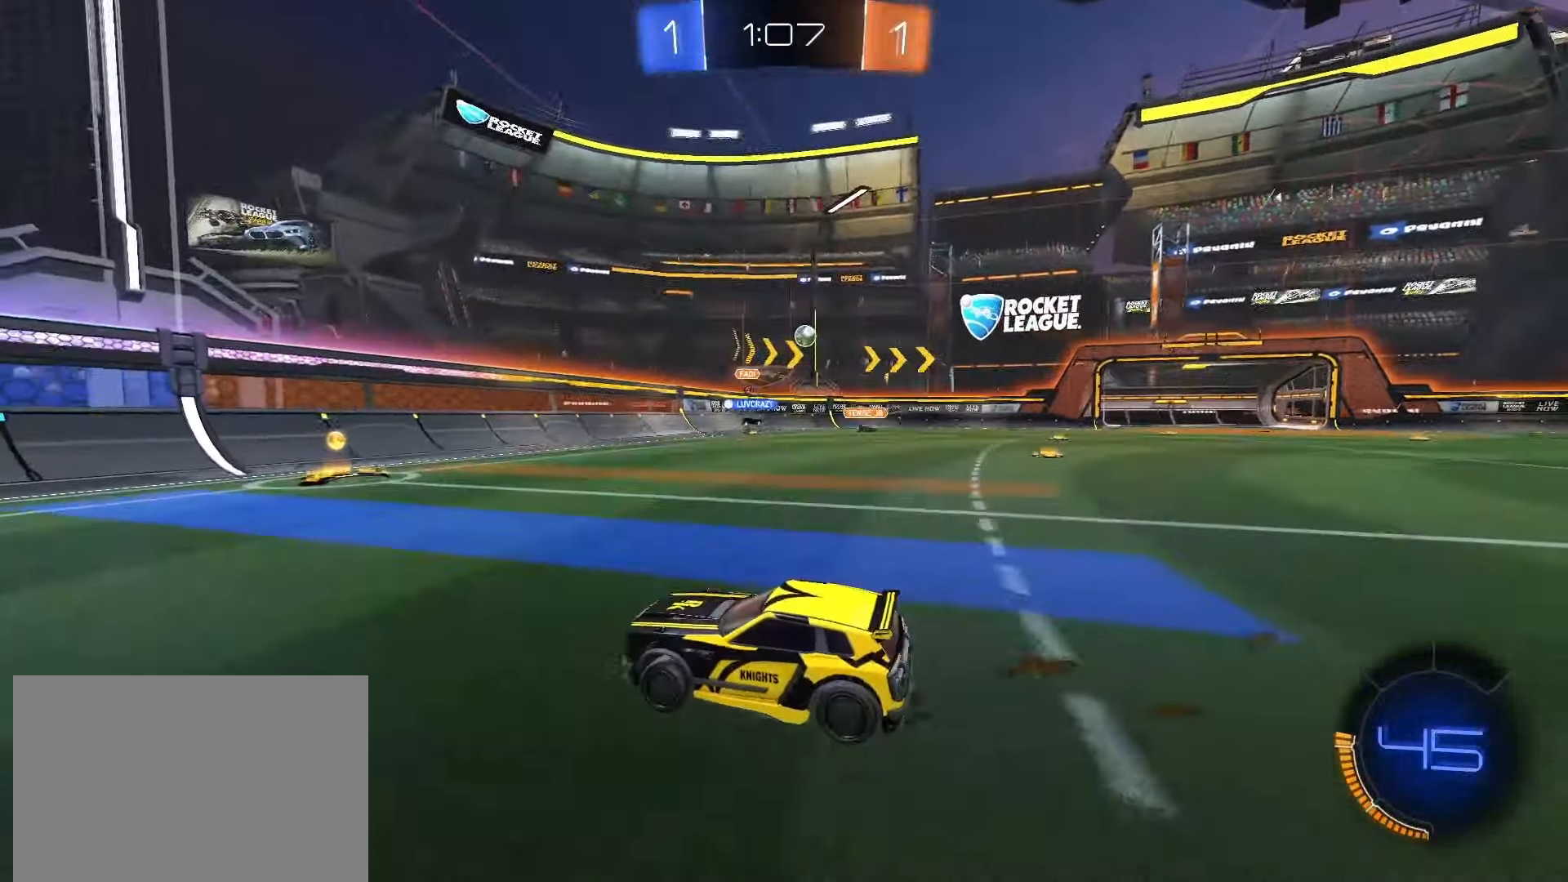
{"buttons": [], "left_stick": "right", "right_stick": "center", "events": [[317, "left_stick", "right"], [383, "L1", "down"], [500, "L1", "up"]]}
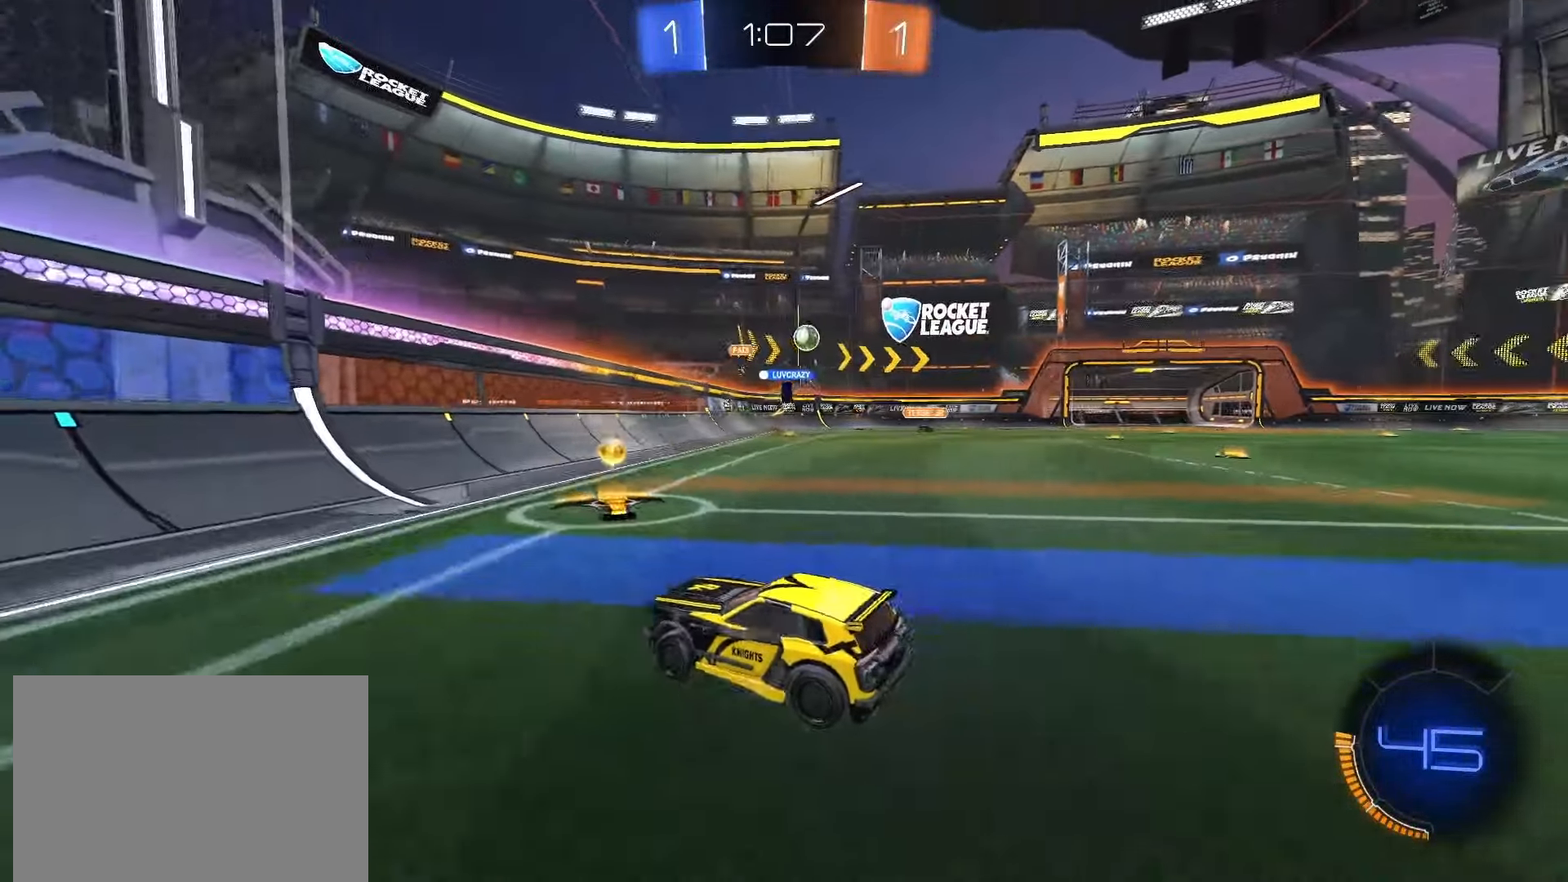
{"buttons": ["SQUARE", "R2"], "left_stick": "right", "right_stick": "center", "events": [[267, "R2", "down"], [283, "SQUARE", "down"]]}
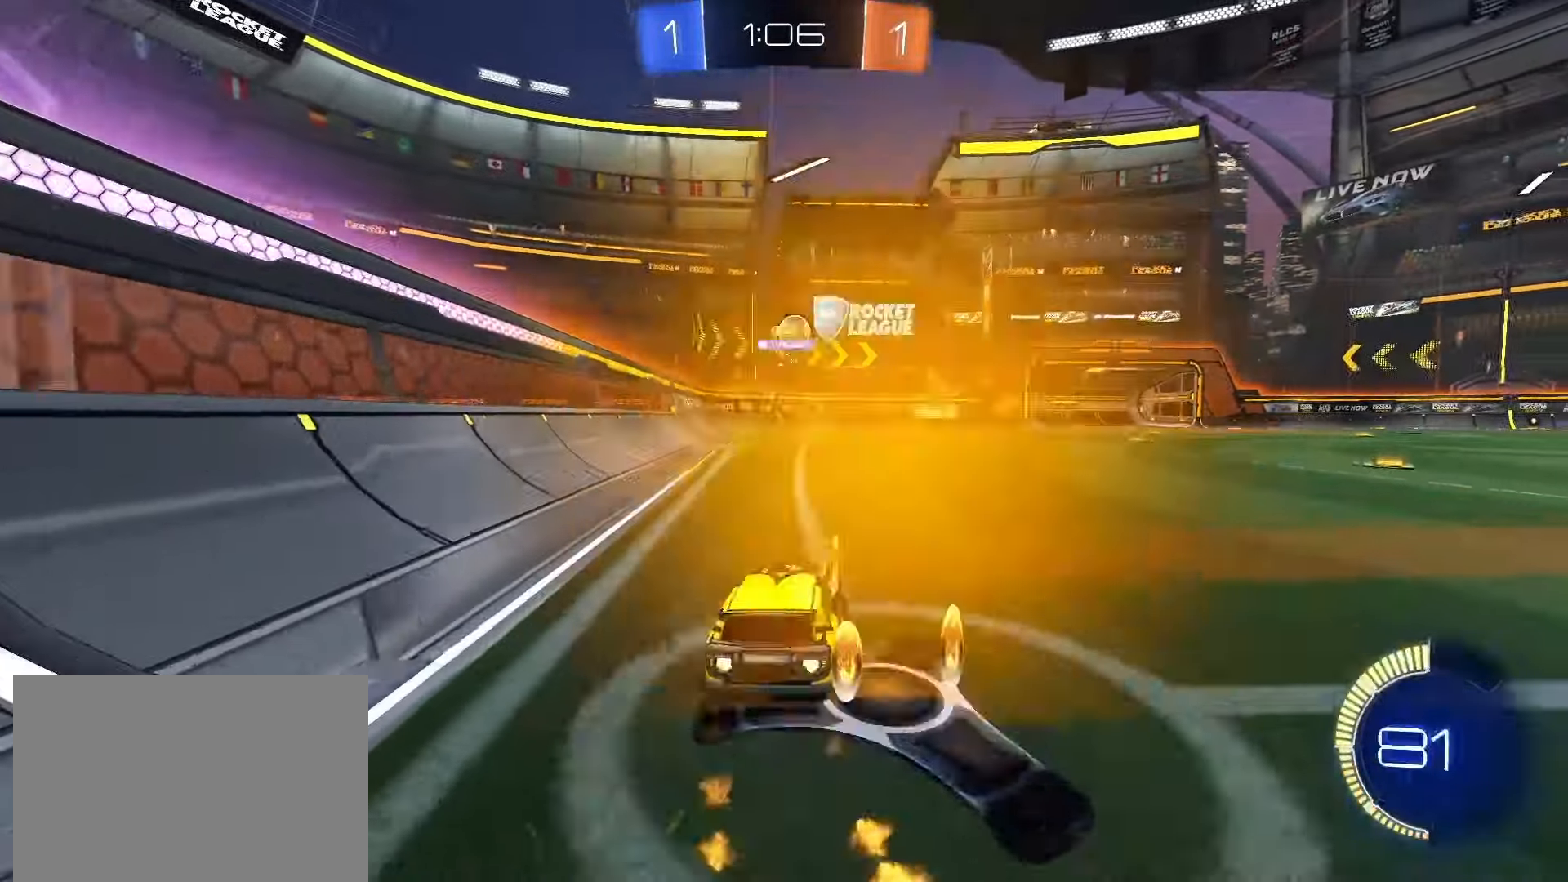
{"buttons": ["SQUARE", "R2"], "left_stick": "left", "right_stick": "center"}
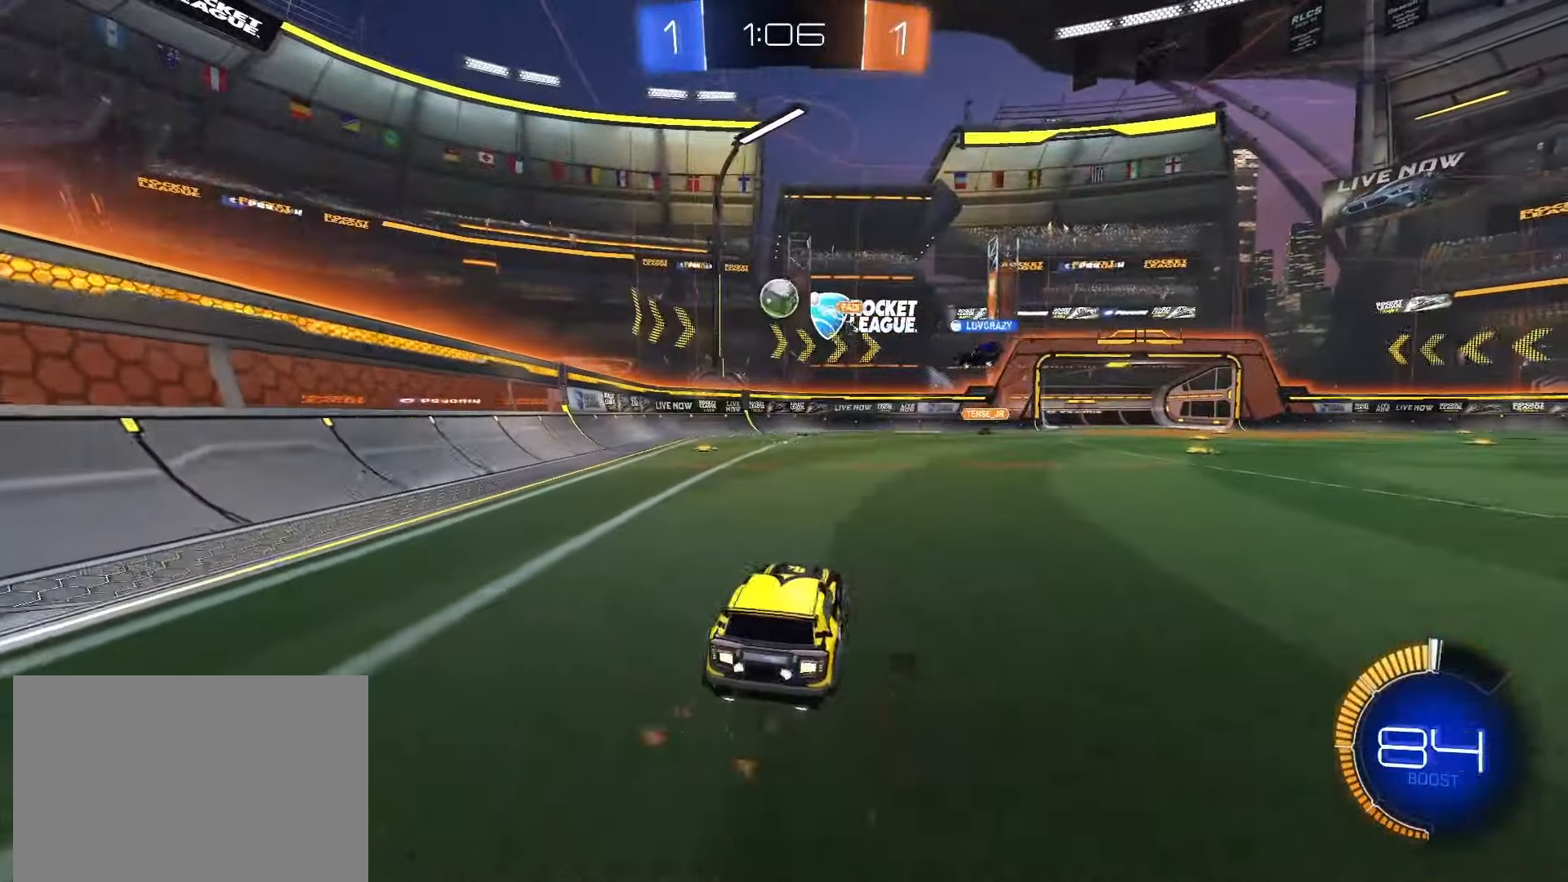
{"buttons": ["SQUARE", "R2"], "left_stick": "center", "right_stick": "center", "events": [[67, "left_stick", "center"], [433, "left_stick", "up-right"], [500, "left_stick", "center"]]}